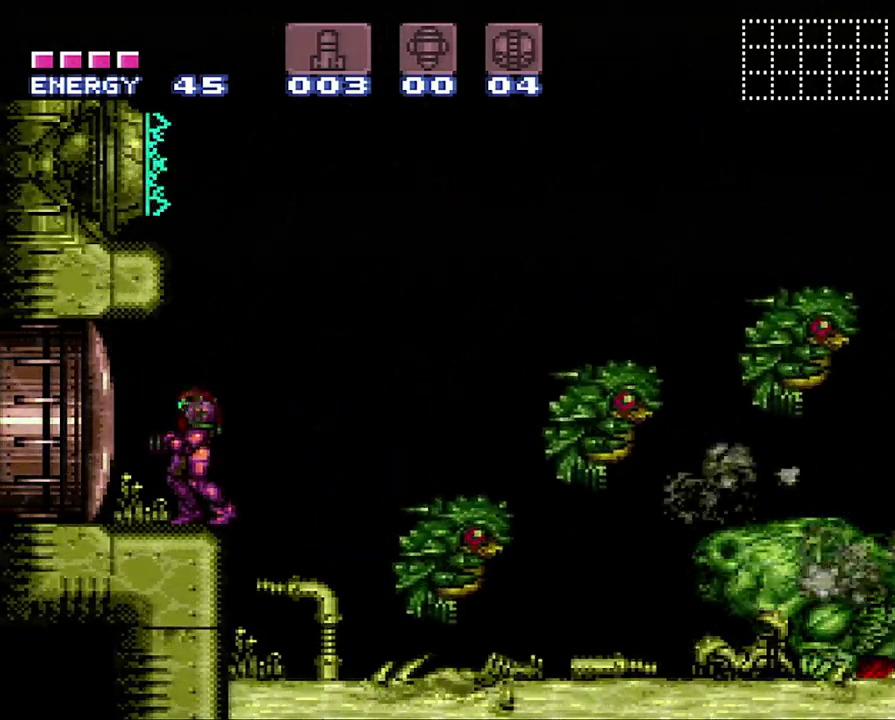
Gameplay with a controller (Nintendo layout); each line is a JSON object with the inputs held at the frame after it. "events" lists button and stick changes between this image and that frame as [ms after this image, input, new state], when the widget could be followed in between. Not read: L3 R3.
{"buttons": ["Y", "R1"], "events": [[167, "R1", "down"], [250, "Y", "down"], [383, "DPAD_RIGHT", "down"], [500, "DPAD_RIGHT", "up"]]}
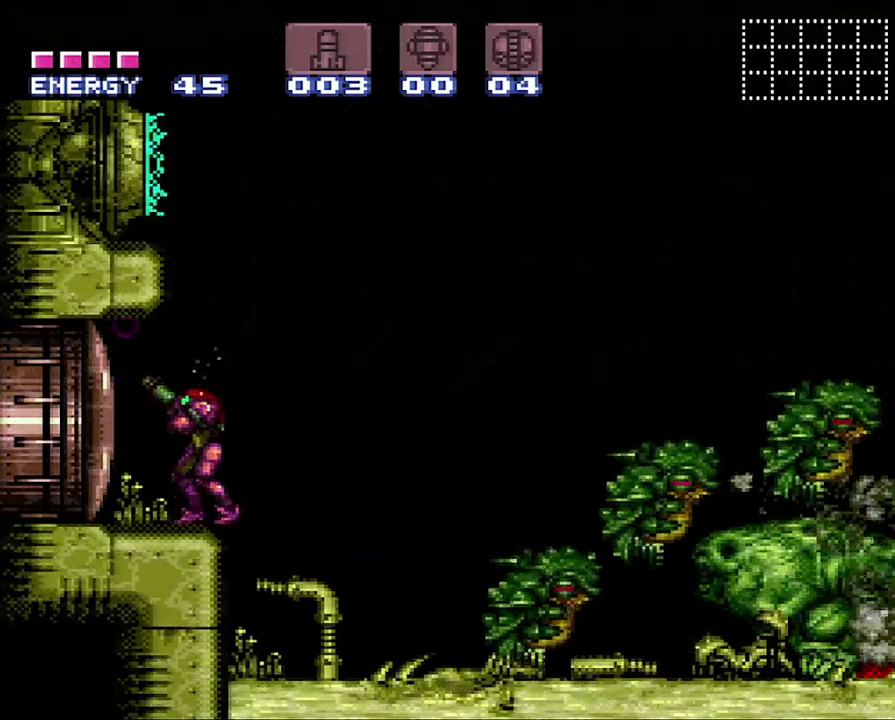
{"buttons": [], "events": [[200, "R1", "up"], [200, "Y", "up"]]}
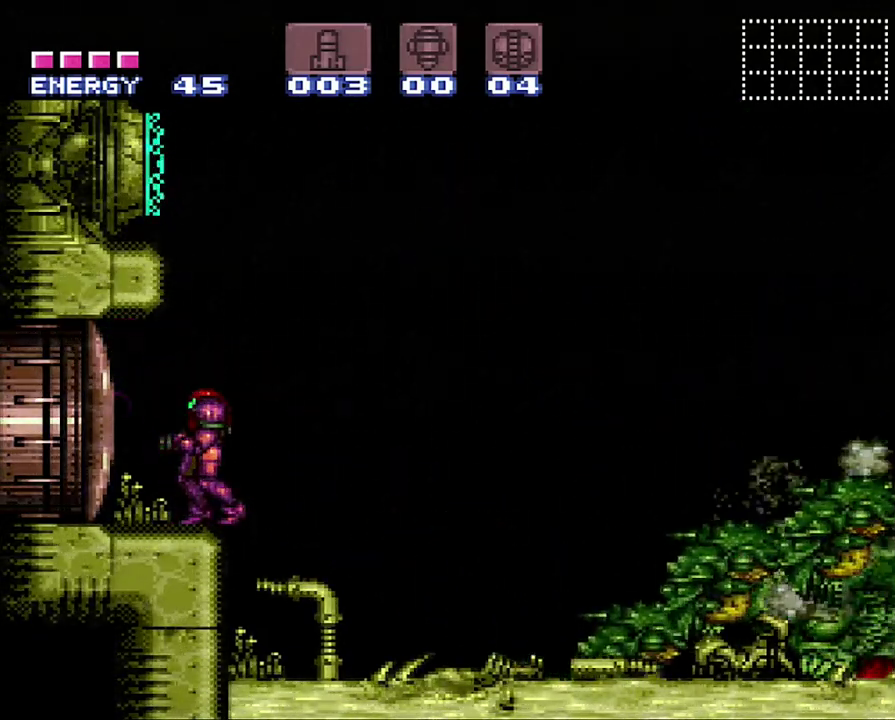
{"buttons": [], "events": []}
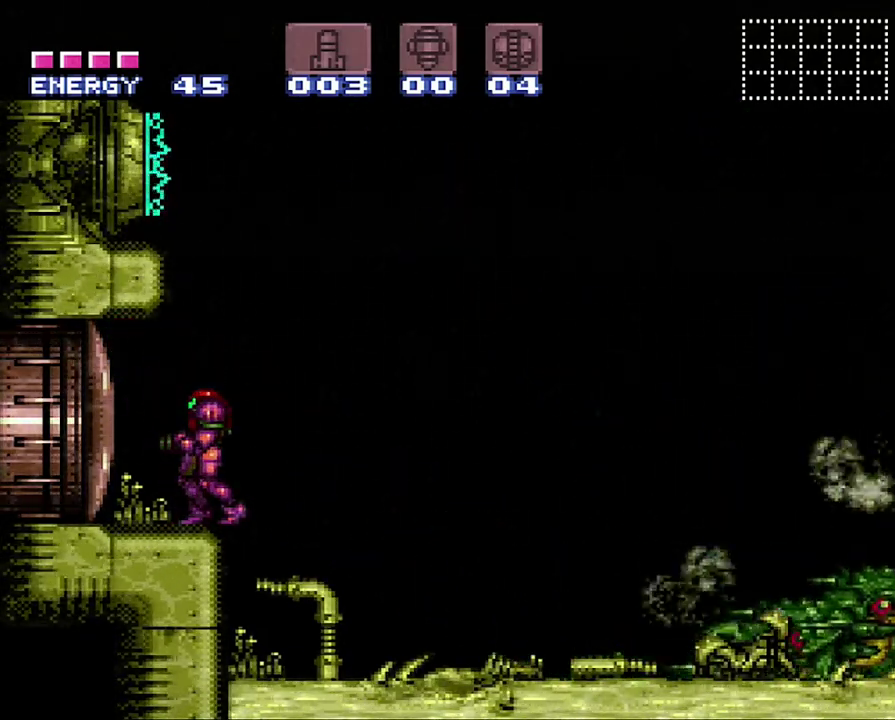
{"buttons": [], "events": []}
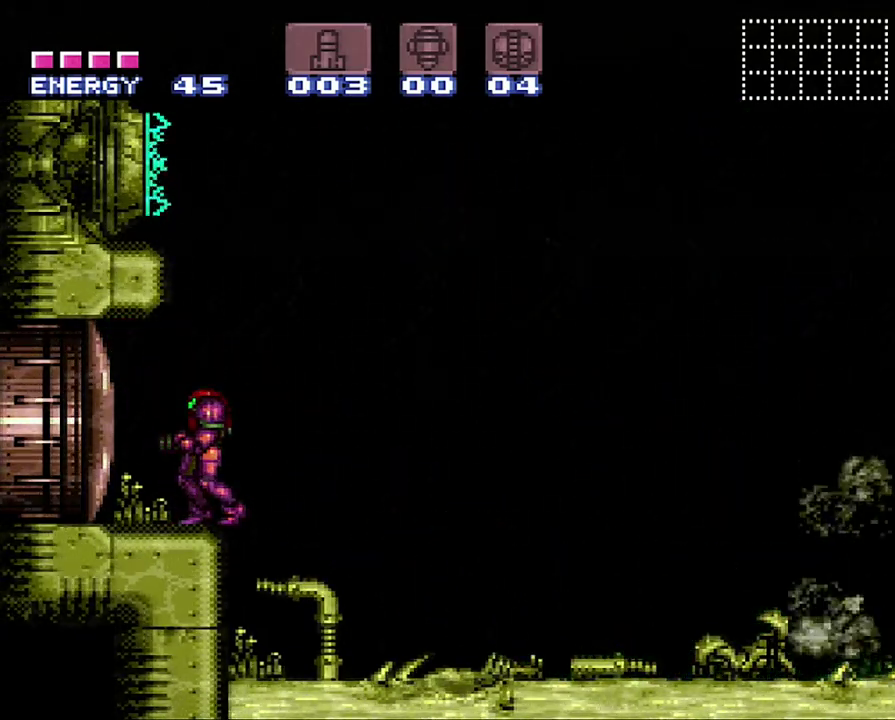
{"buttons": [], "events": [[433, "Y", "down"], [500, "Y", "up"]]}
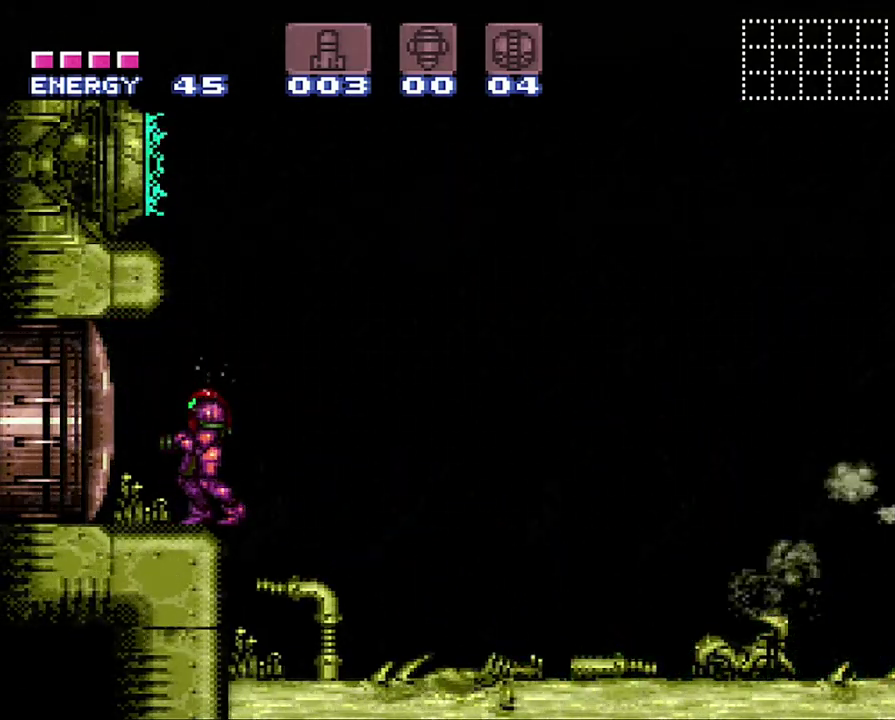
{"buttons": [], "events": [[100, "Y", "down"], [150, "Y", "up"], [217, "Y", "down"], [317, "Y", "up"], [383, "Y", "down"], [483, "Y", "up"]]}
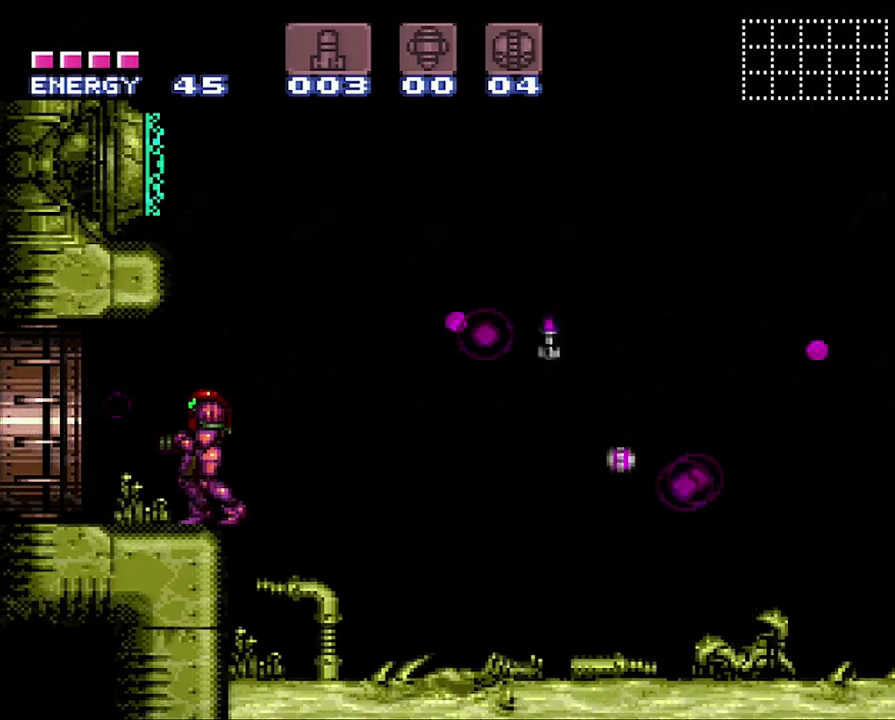
{"buttons": ["A", "DPAD_LEFT"], "events": [[100, "A", "down"], [100, "DPAD_LEFT", "down"]]}
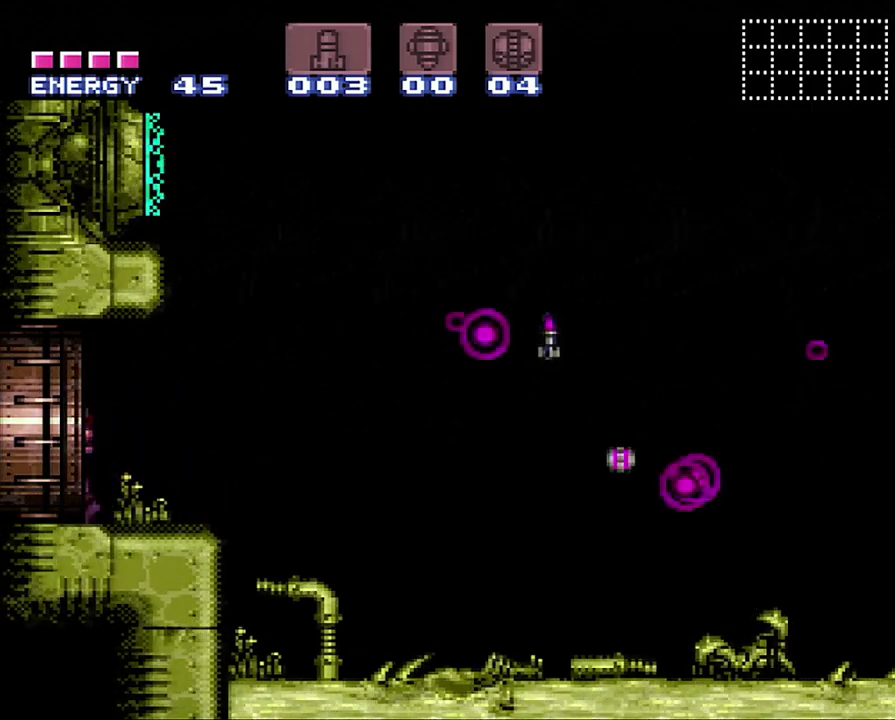
{"buttons": ["A", "DPAD_LEFT"], "events": []}
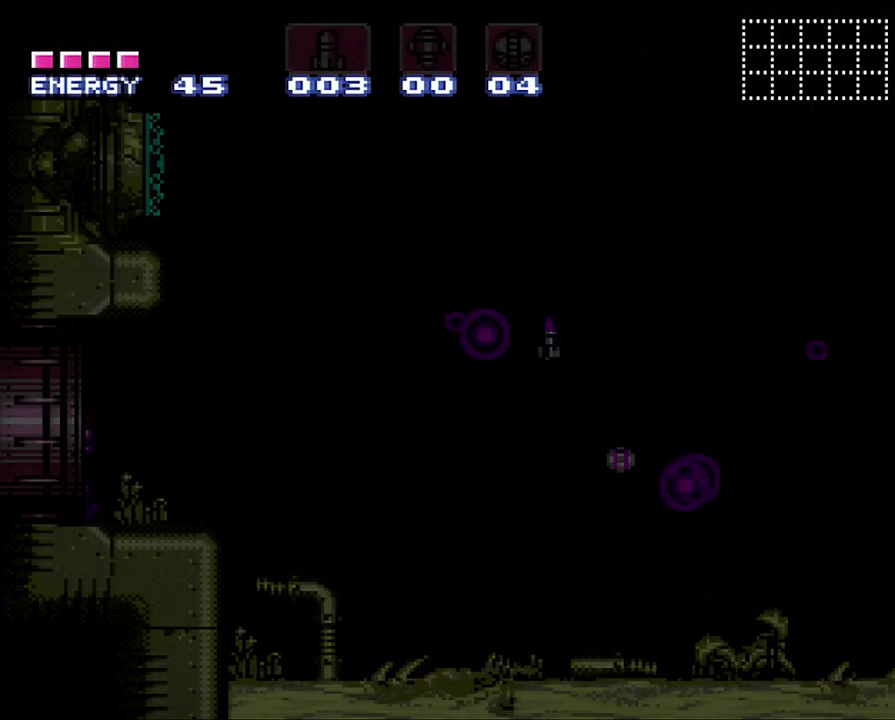
{"buttons": ["A", "DPAD_LEFT"], "events": []}
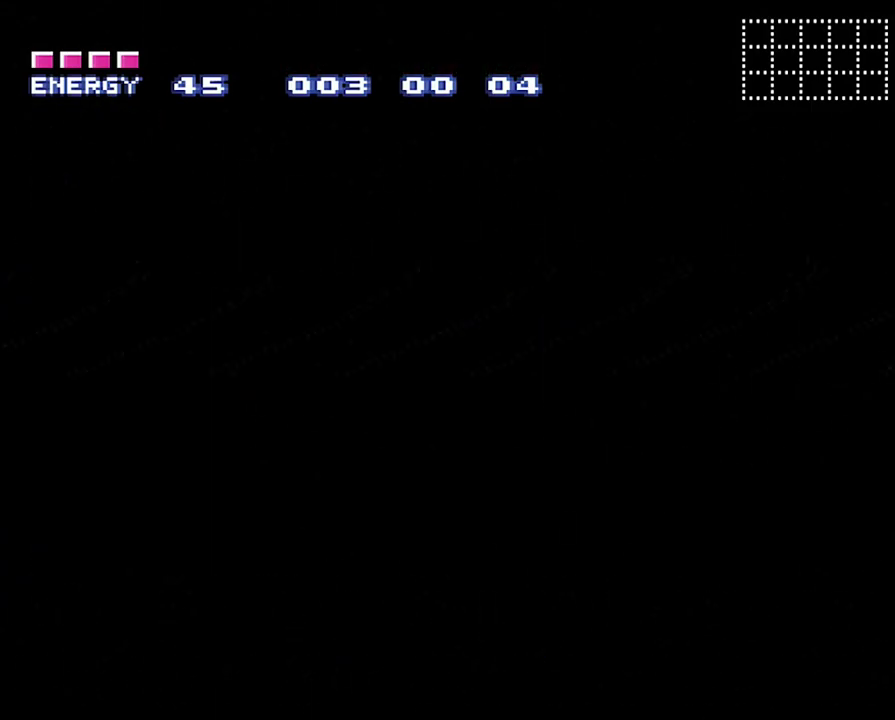
{"buttons": ["A", "DPAD_LEFT"], "events": []}
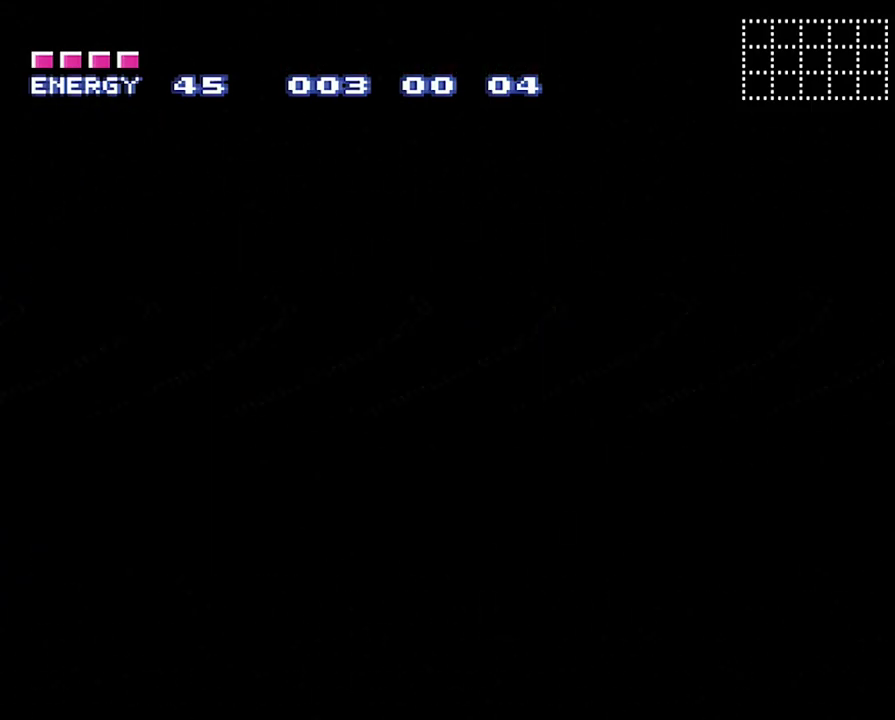
{"buttons": ["A", "Y", "DPAD_LEFT"], "events": [[450, "Y", "down"]]}
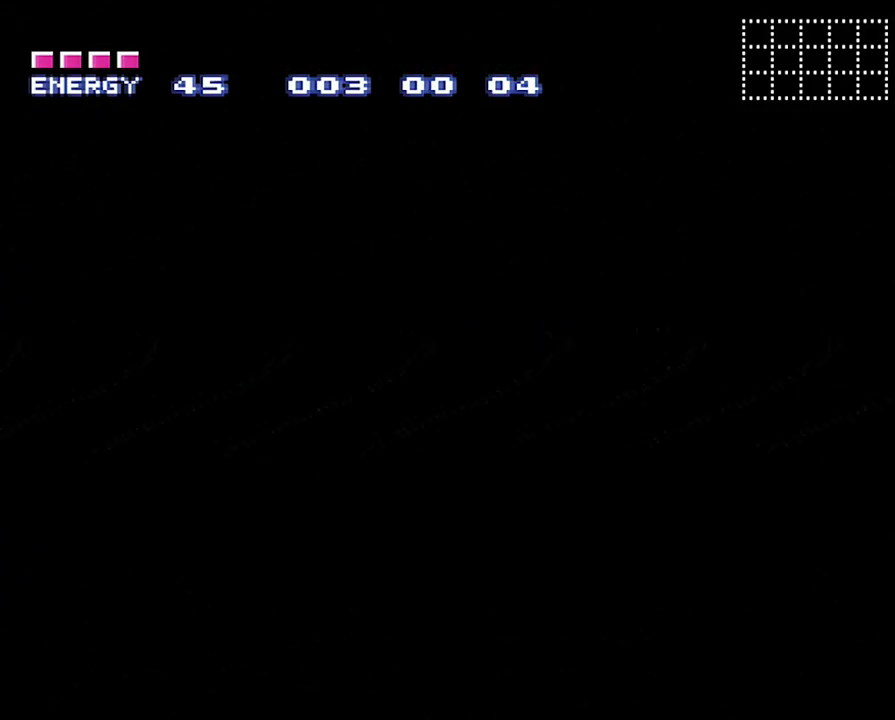
{"buttons": ["A", "DPAD_LEFT"], "events": [[17, "Y", "up"], [250, "Y", "down"], [350, "Y", "up"]]}
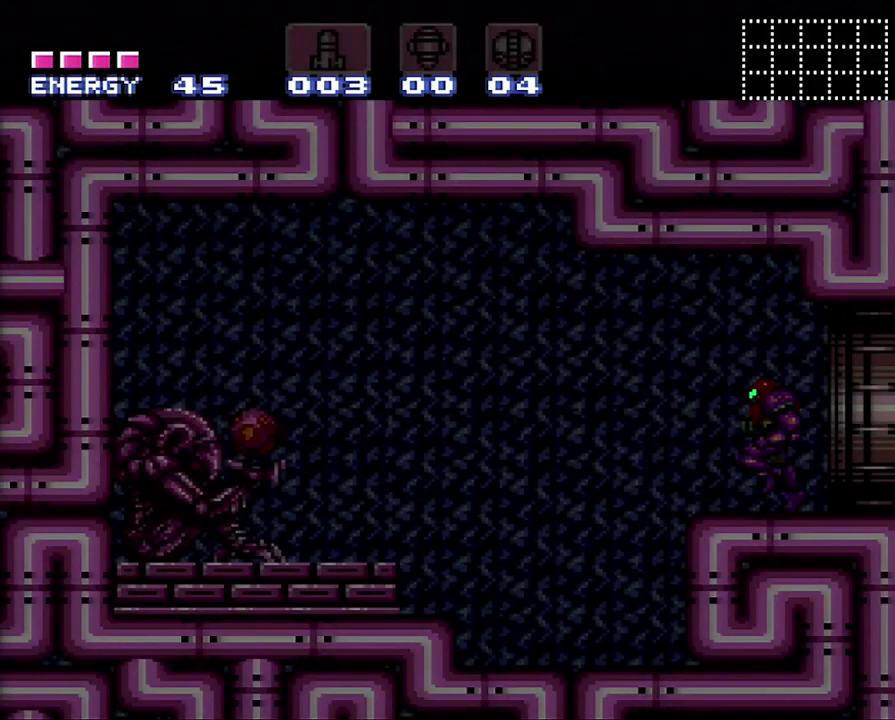
{"buttons": ["A", "Y", "DPAD_LEFT"], "events": [[433, "Y", "down"]]}
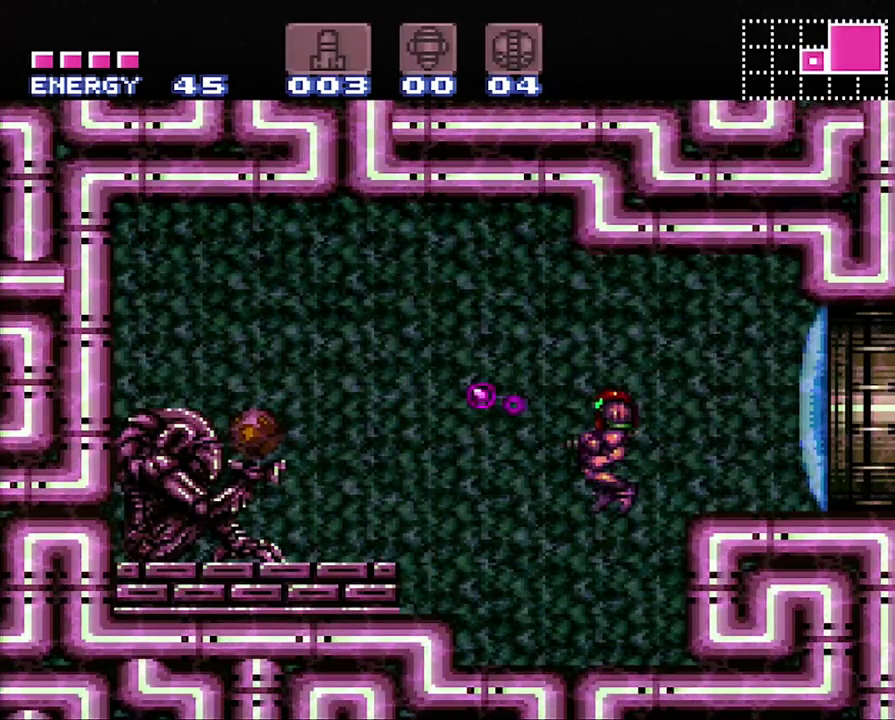
{"buttons": ["A", "B", "DPAD_LEFT"], "events": [[100, "B", "down"], [100, "Y", "up"], [167, "B", "up"], [400, "B", "down"]]}
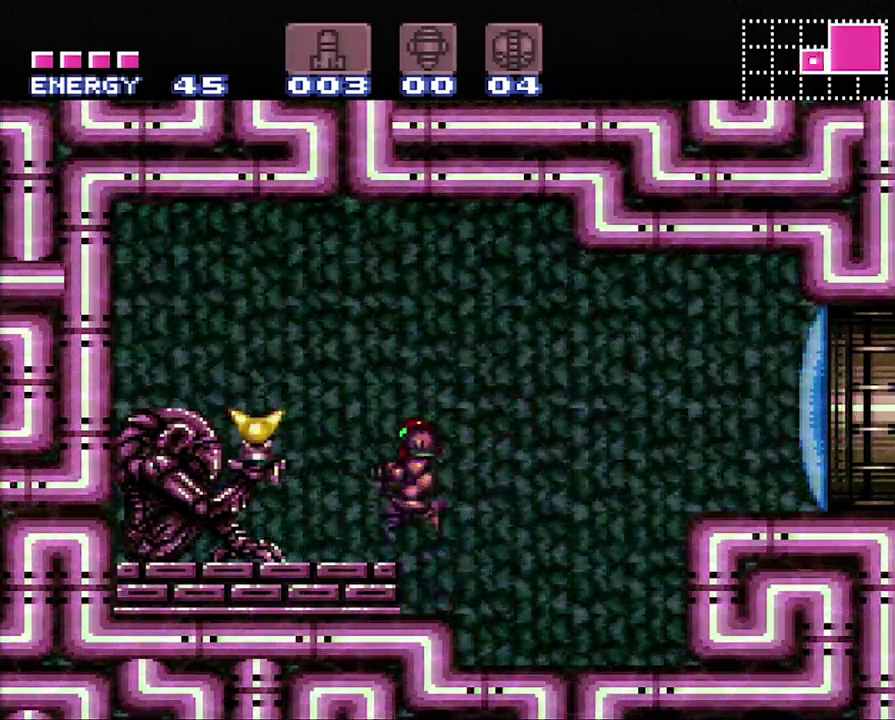
{"buttons": ["A", "DPAD_LEFT"], "events": [[50, "B", "up"]]}
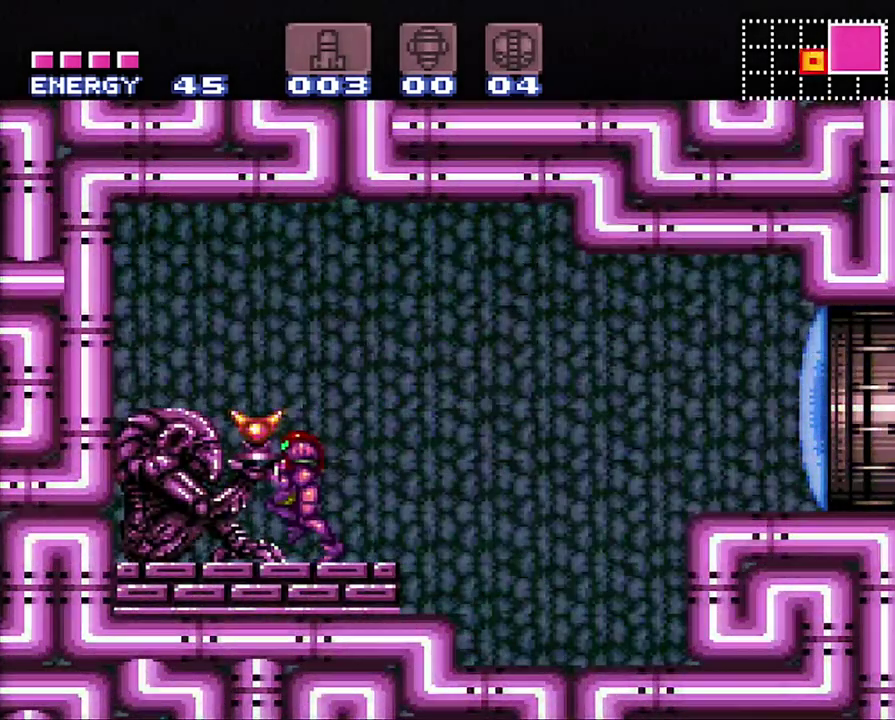
{"buttons": ["A", "DPAD_LEFT"], "events": []}
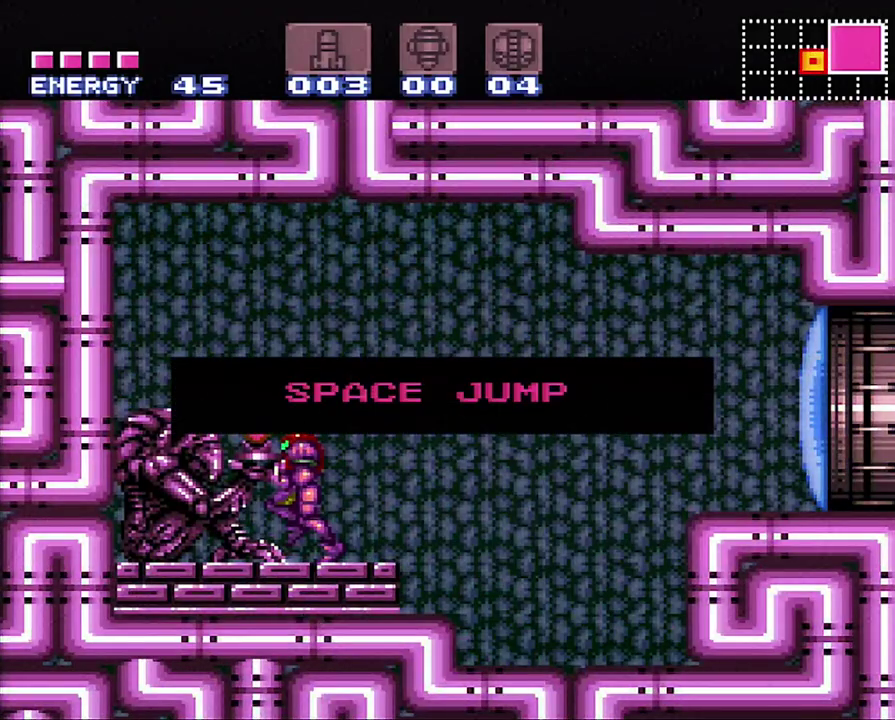
{"buttons": ["A", "DPAD_LEFT"], "events": []}
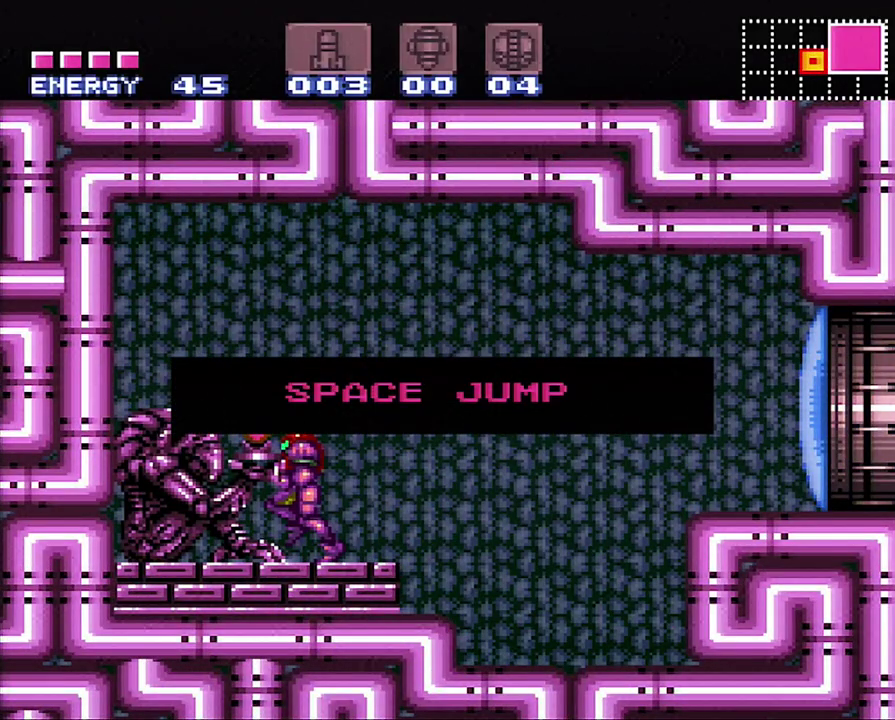
{"buttons": ["A", "DPAD_LEFT"], "events": []}
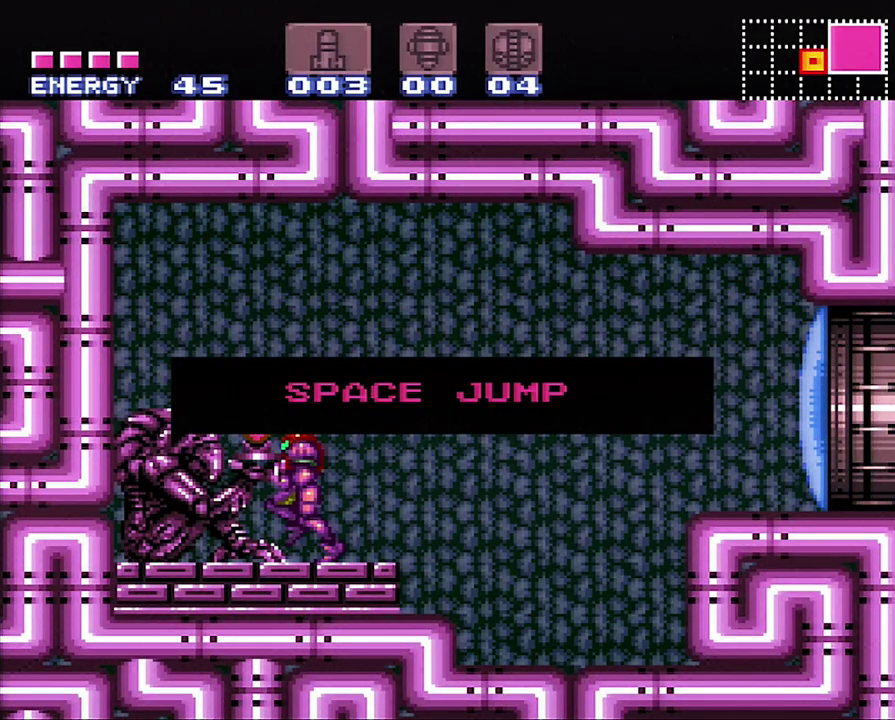
{"buttons": ["A", "DPAD_LEFT"], "events": []}
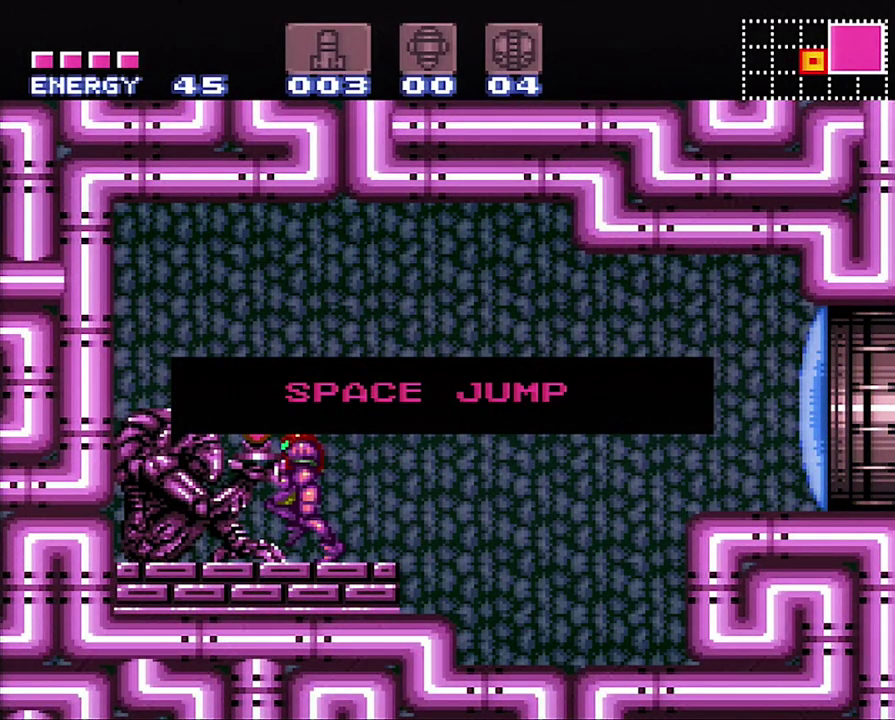
{"buttons": ["A", "DPAD_LEFT"], "events": []}
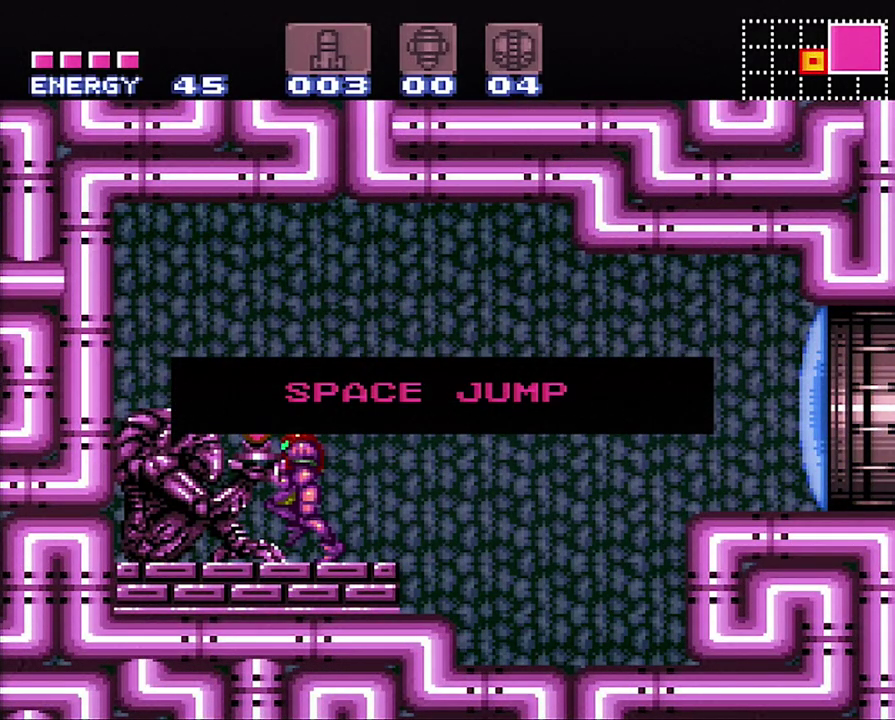
{"buttons": ["A", "DPAD_LEFT"], "events": []}
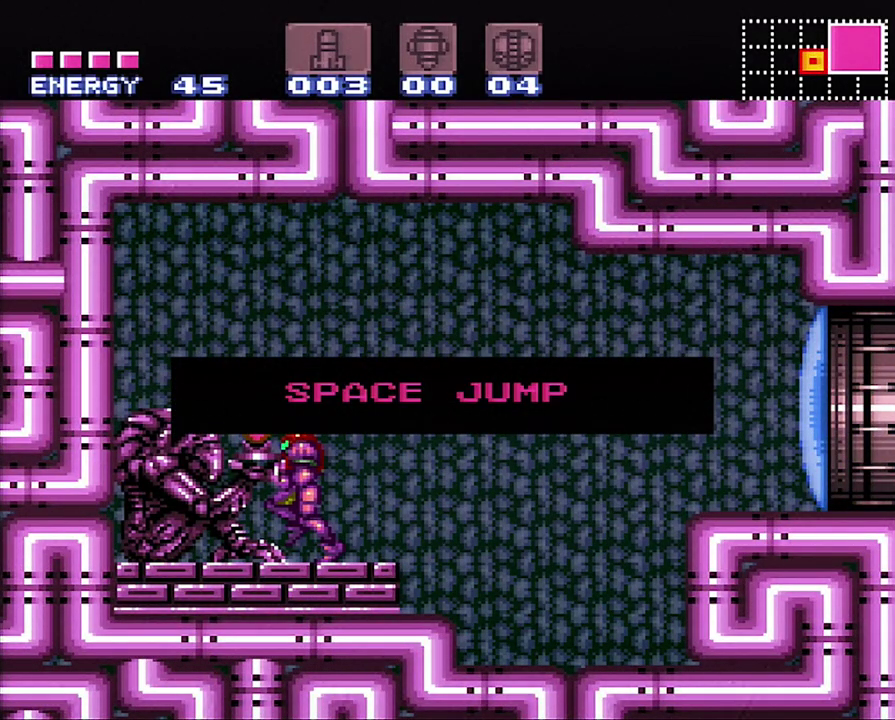
{"buttons": ["A", "DPAD_LEFT"], "events": []}
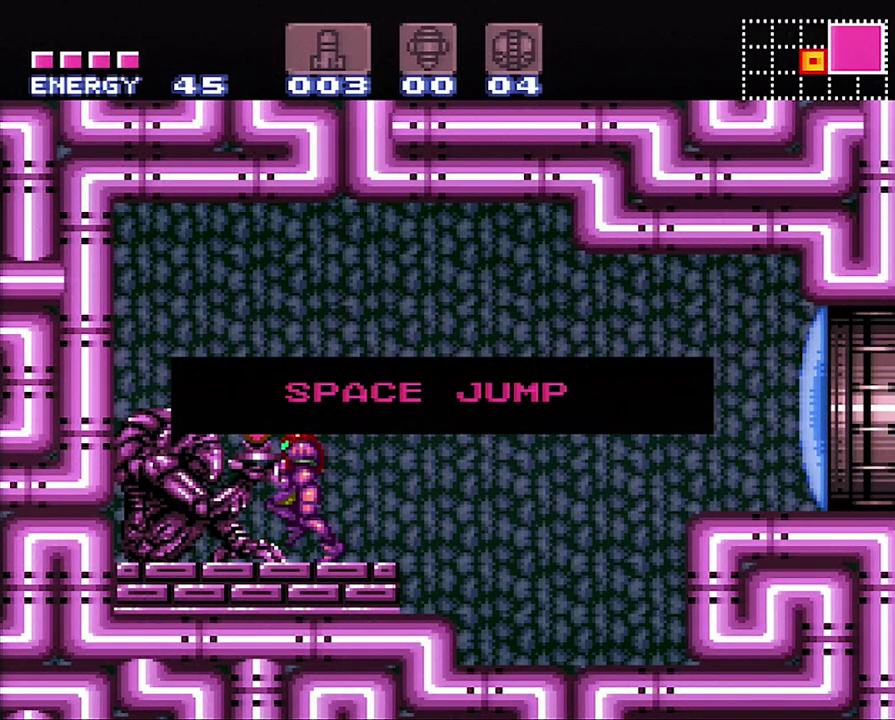
{"buttons": ["A", "DPAD_LEFT"], "events": []}
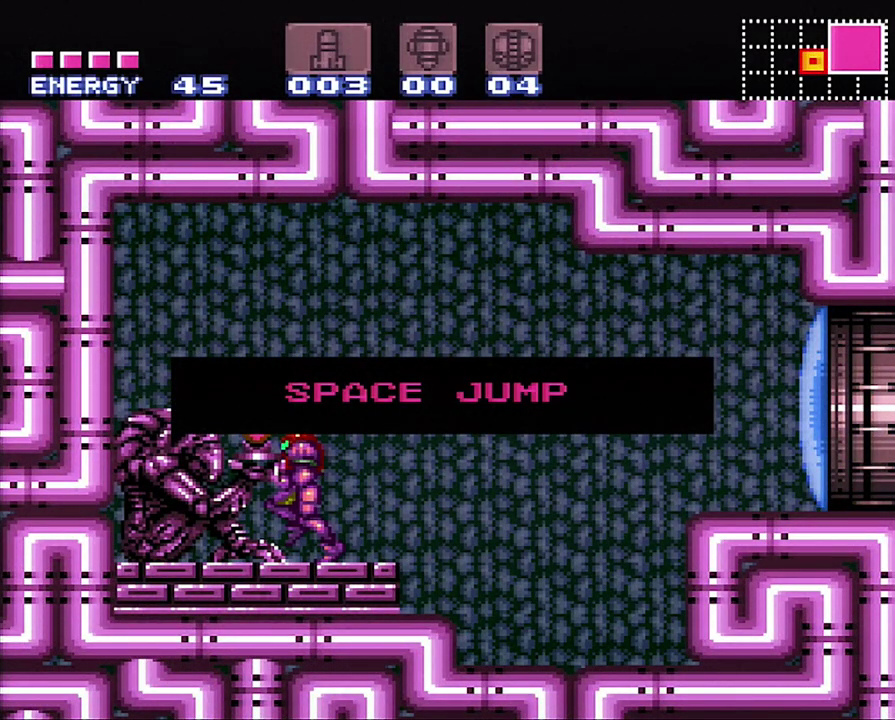
{"buttons": ["A", "DPAD_LEFT"], "events": []}
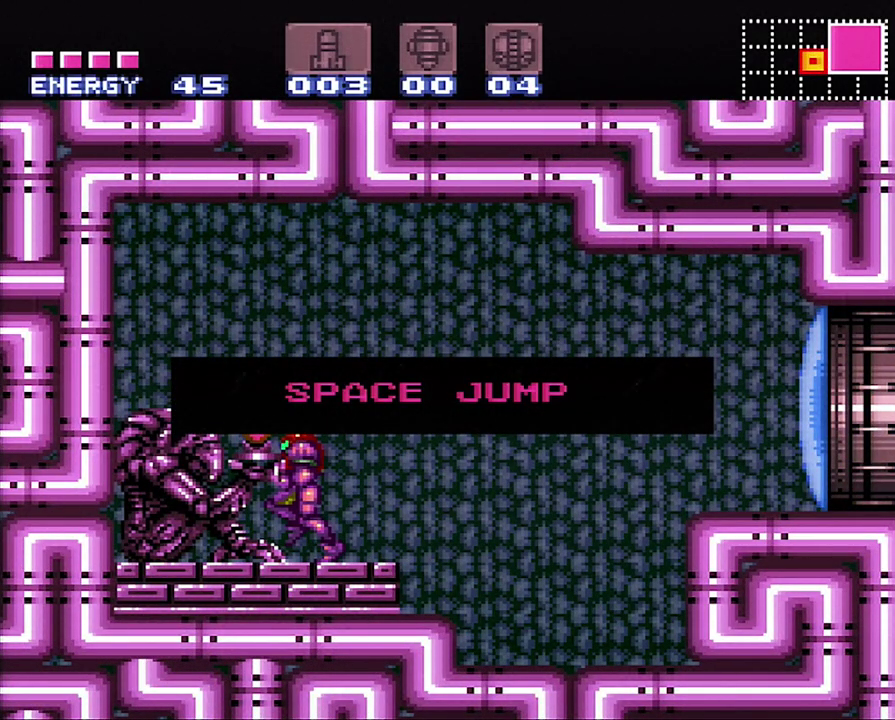
{"buttons": ["A", "DPAD_LEFT"], "events": []}
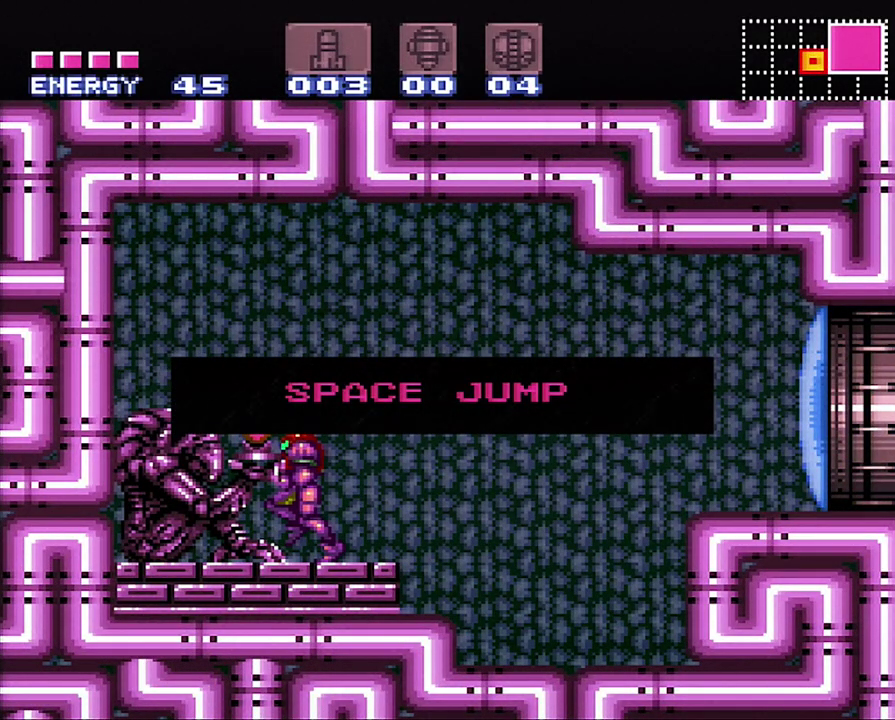
{"buttons": ["A", "DPAD_LEFT"], "events": []}
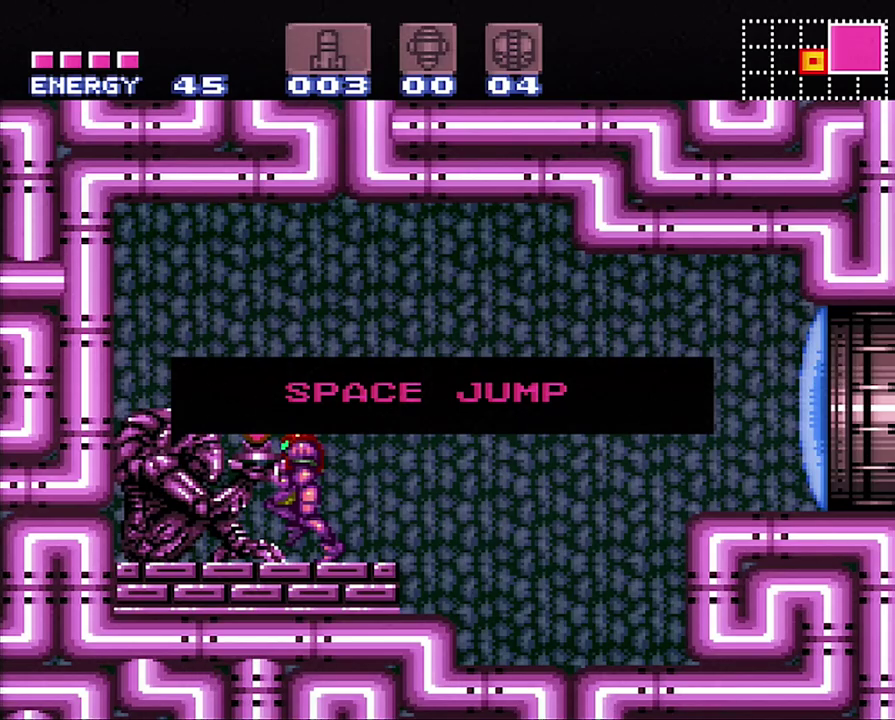
{"buttons": ["A", "DPAD_LEFT"], "events": []}
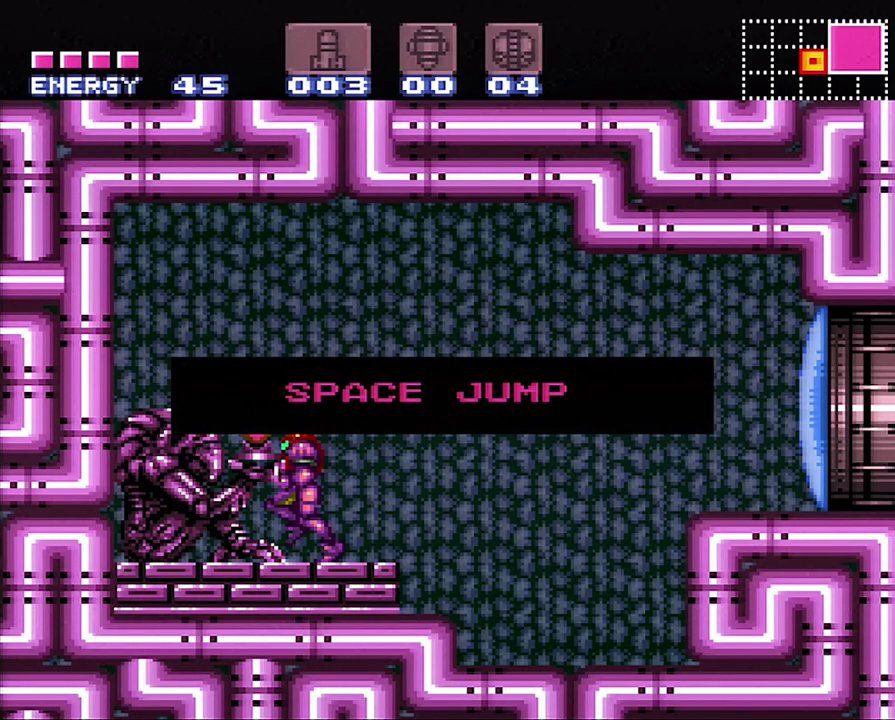
{"buttons": ["DPAD_LEFT"], "events": [[283, "A", "up"]]}
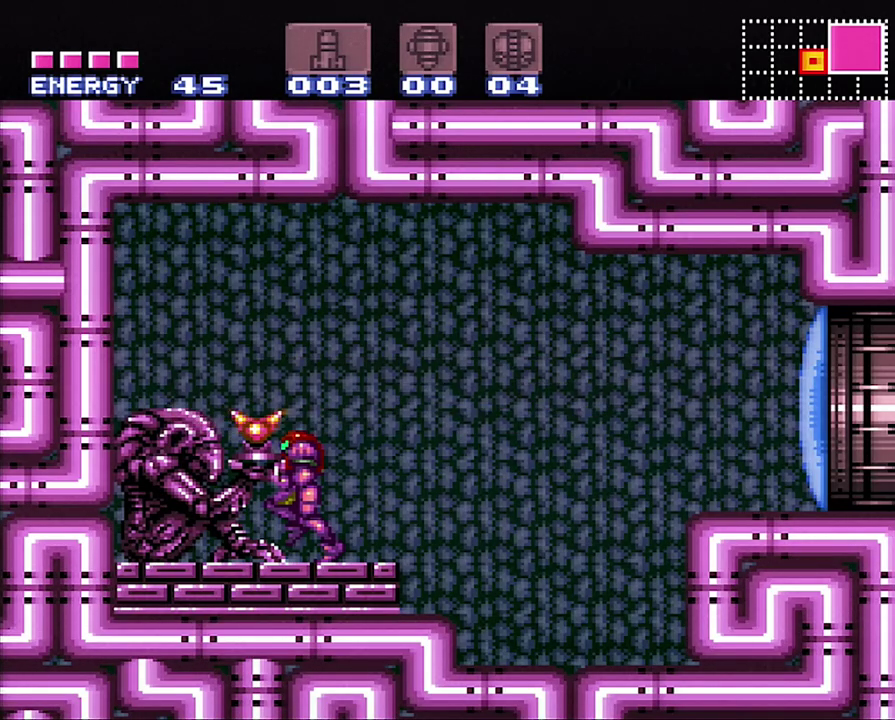
{"buttons": ["DPAD_RIGHT"], "events": [[100, "DPAD_LEFT", "up"], [133, "DPAD_RIGHT", "down"], [317, "Y", "down"], [433, "Y", "up"]]}
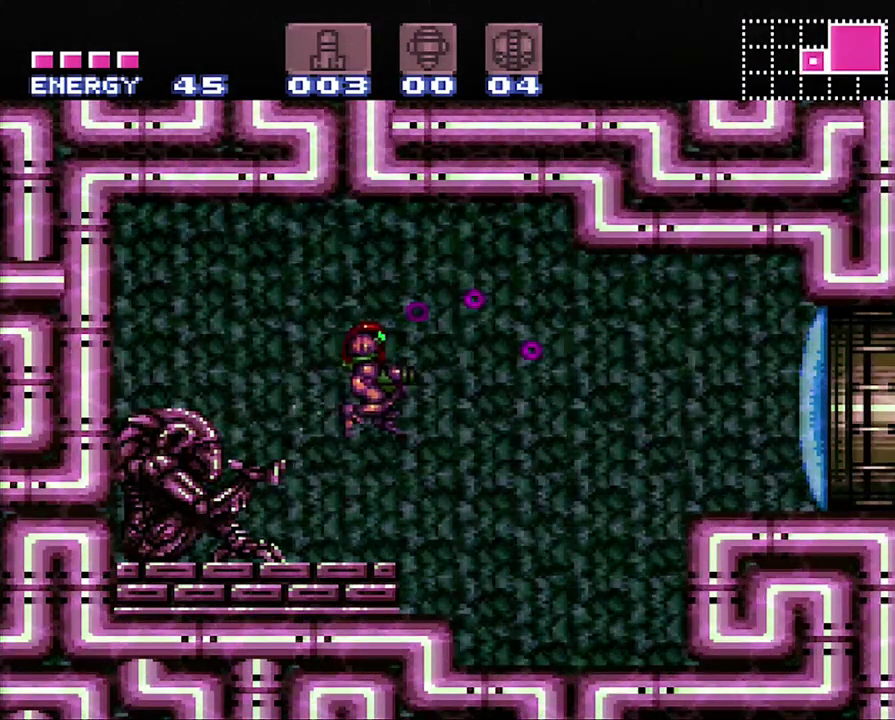
{"buttons": ["A", "DPAD_RIGHT"], "events": [[67, "A", "down"]]}